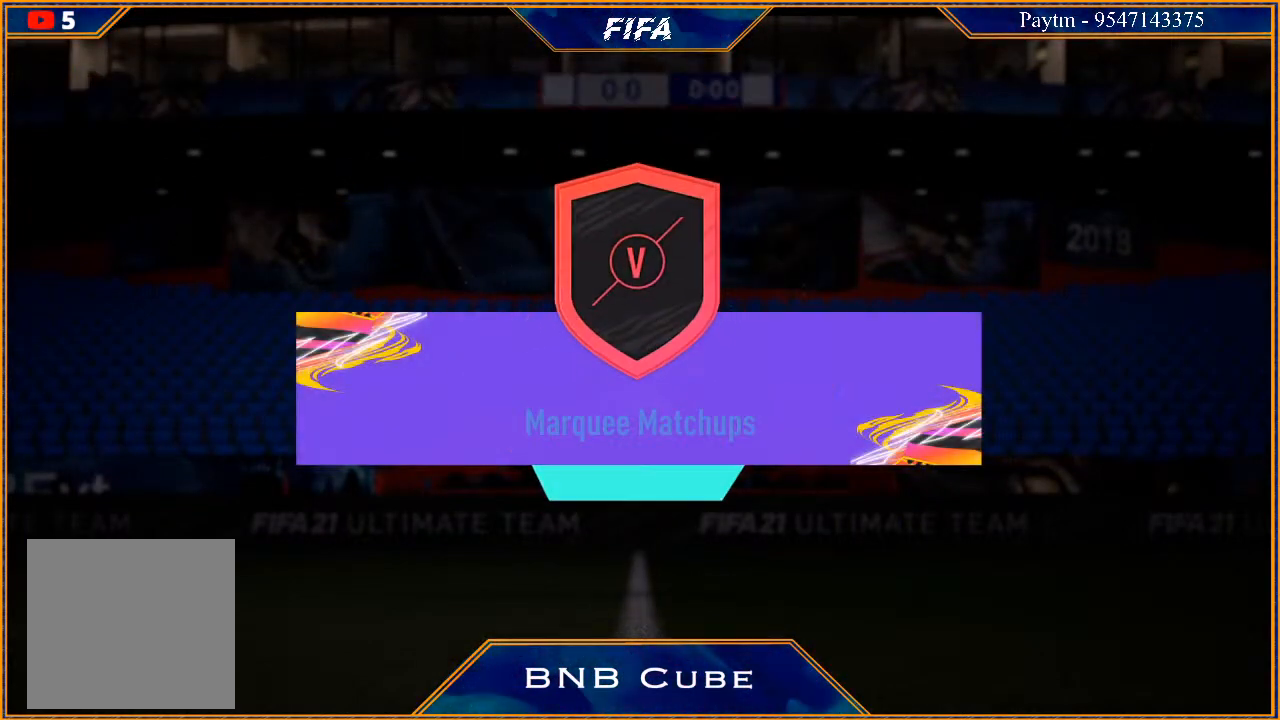
Gameplay with a controller (Xbox layout); each line is a JSON object with the inputs held at the frame after it (dt_ms = milliseconds from this image to that frame). "events" lists button and stick changes between this image and that frame as [ms after this image, input, new state], when the widget could be followed in between. Not read: L3.
{"dt_ms": 500, "buttons": ["A"], "left_stick": "center", "right_stick": "center", "events": [[433, "A", "down"]]}
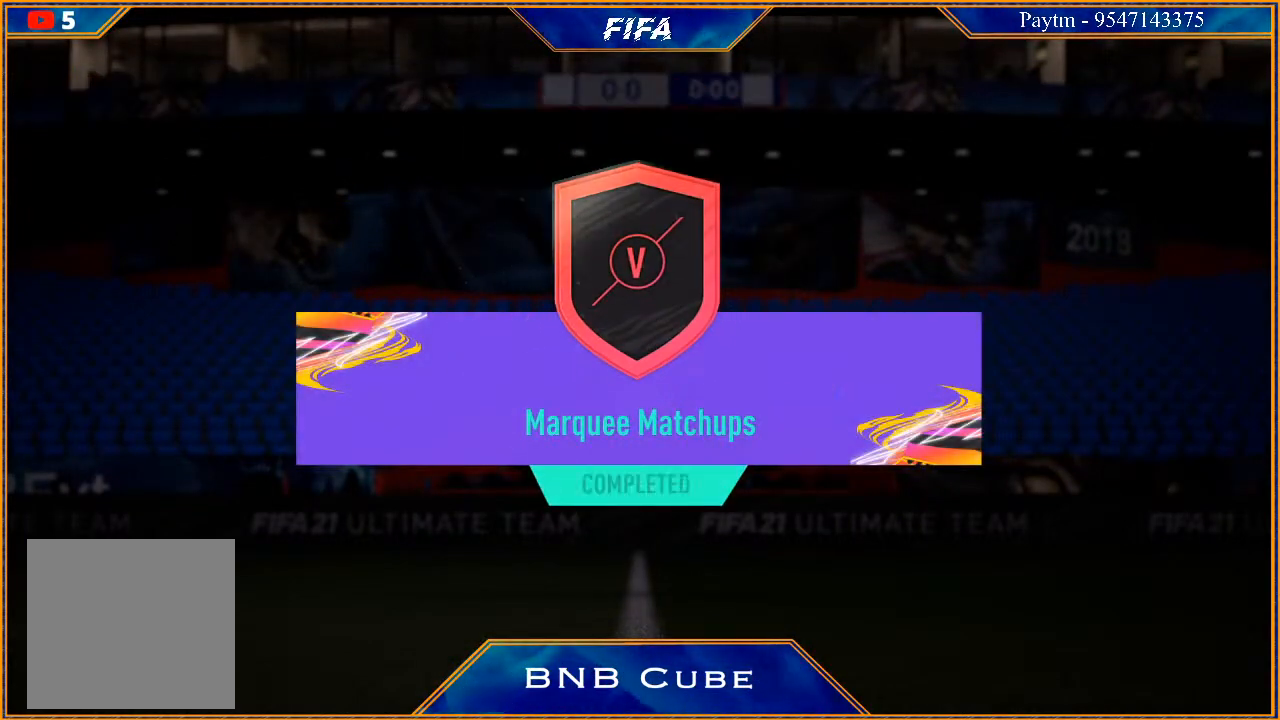
{"dt_ms": 500, "buttons": [], "left_stick": "center", "right_stick": "center", "events": [[33, "A", "up"]]}
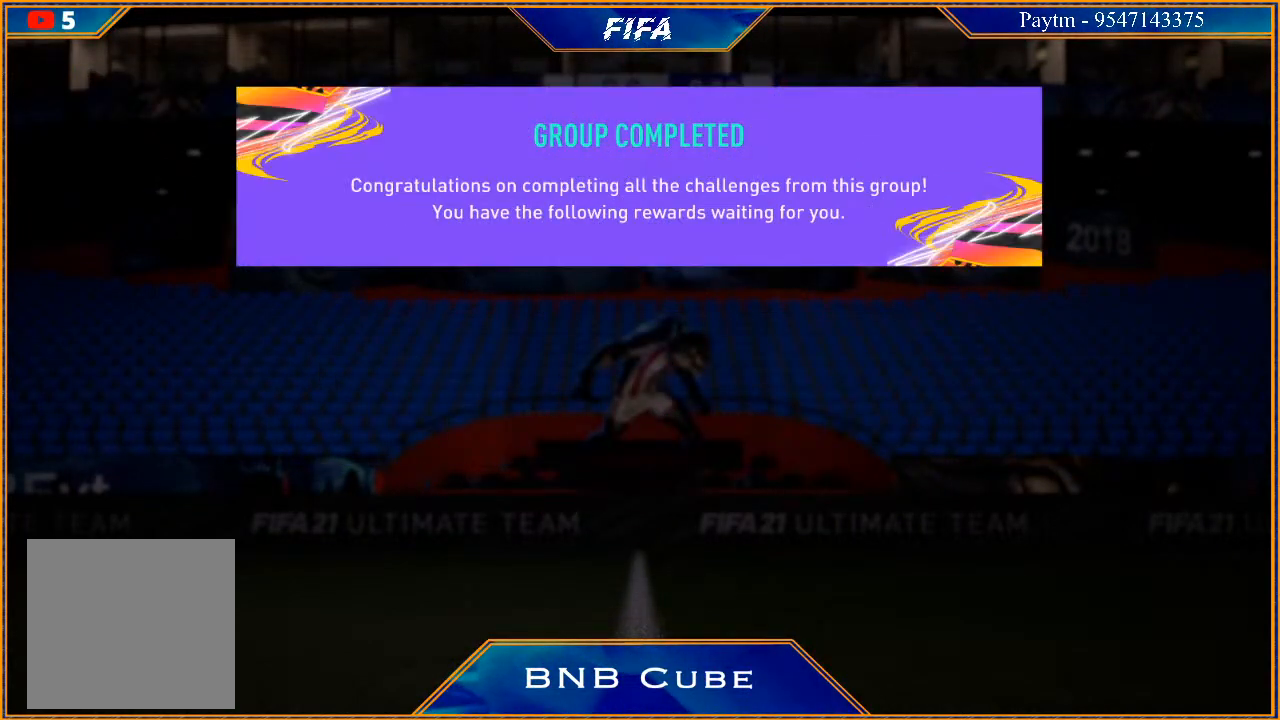
{"dt_ms": 500, "buttons": [], "left_stick": "center", "right_stick": "center", "events": []}
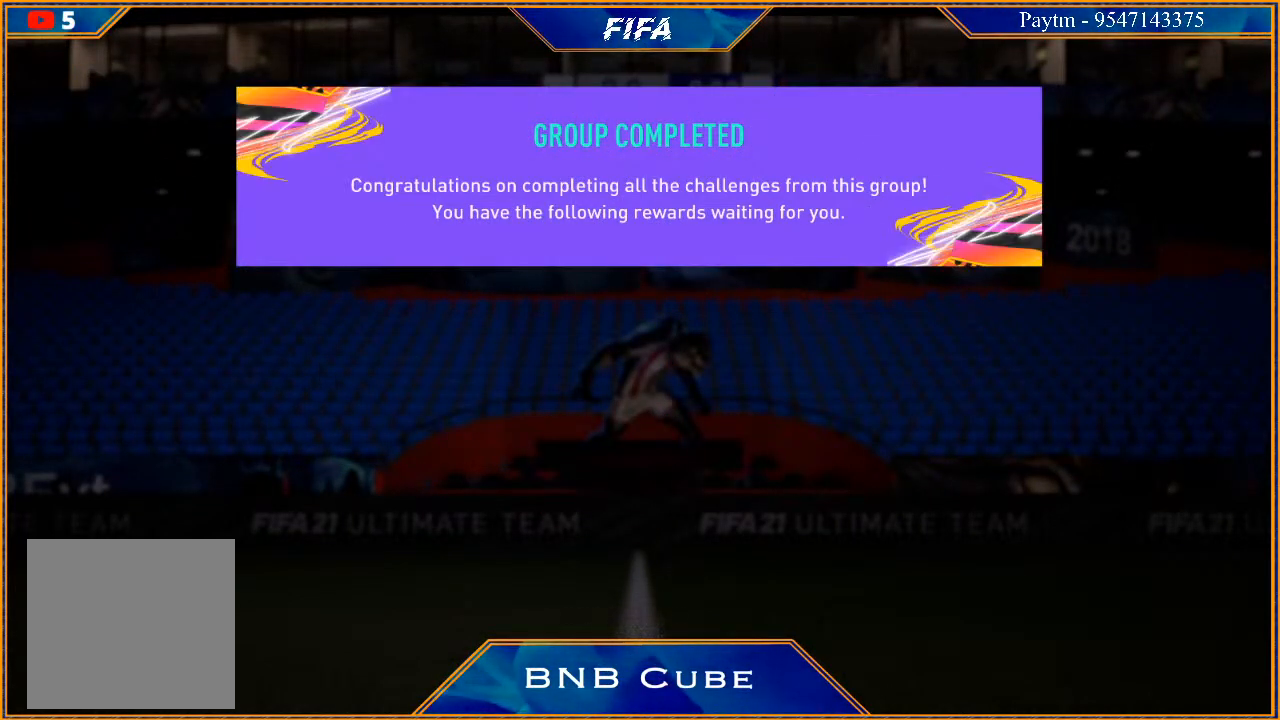
{"dt_ms": 500, "buttons": [], "left_stick": "center", "right_stick": "center", "events": []}
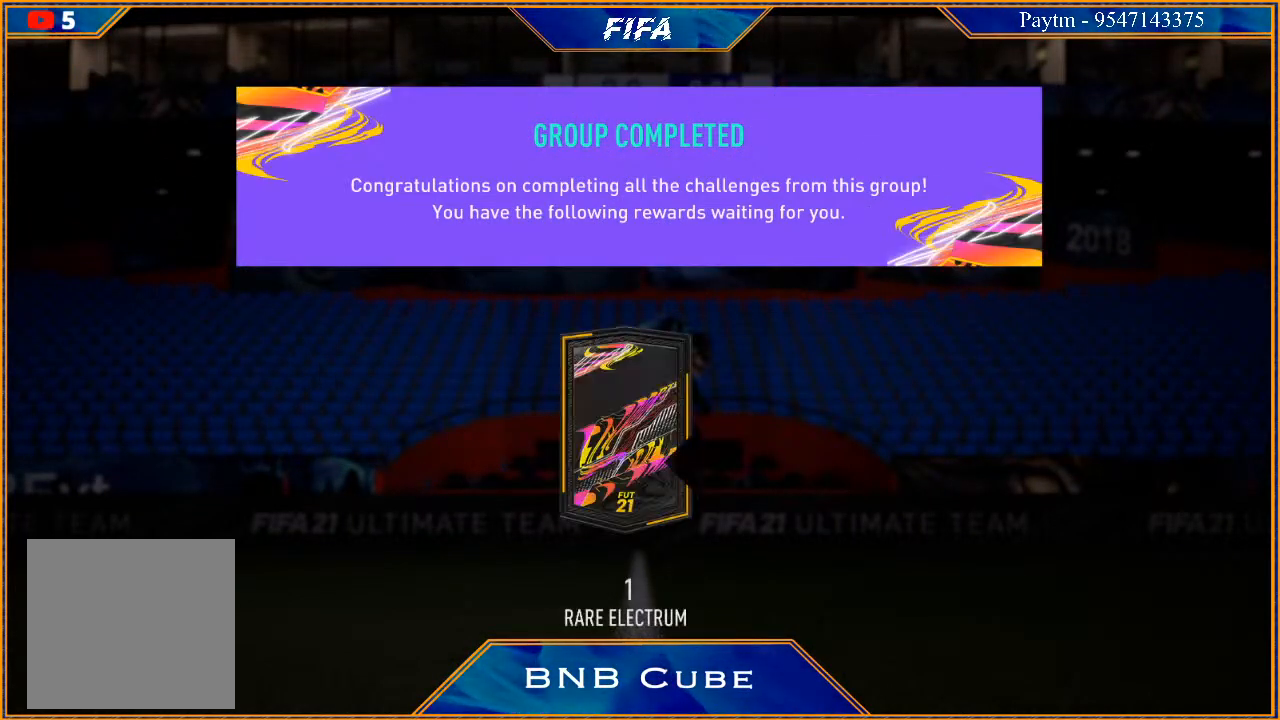
{"dt_ms": 500, "buttons": [], "left_stick": "center", "right_stick": "center", "events": [[300, "A", "down"], [400, "A", "up"]]}
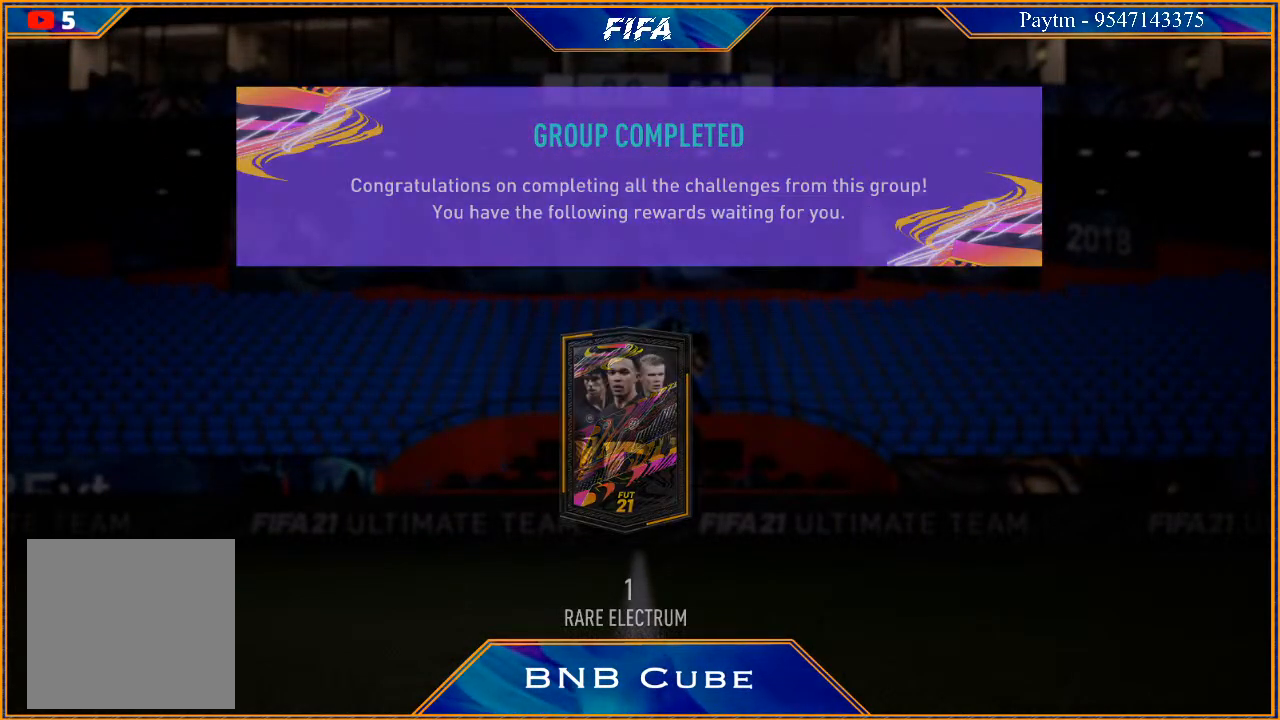
{"dt_ms": 500, "buttons": [], "left_stick": "center", "right_stick": "center", "events": []}
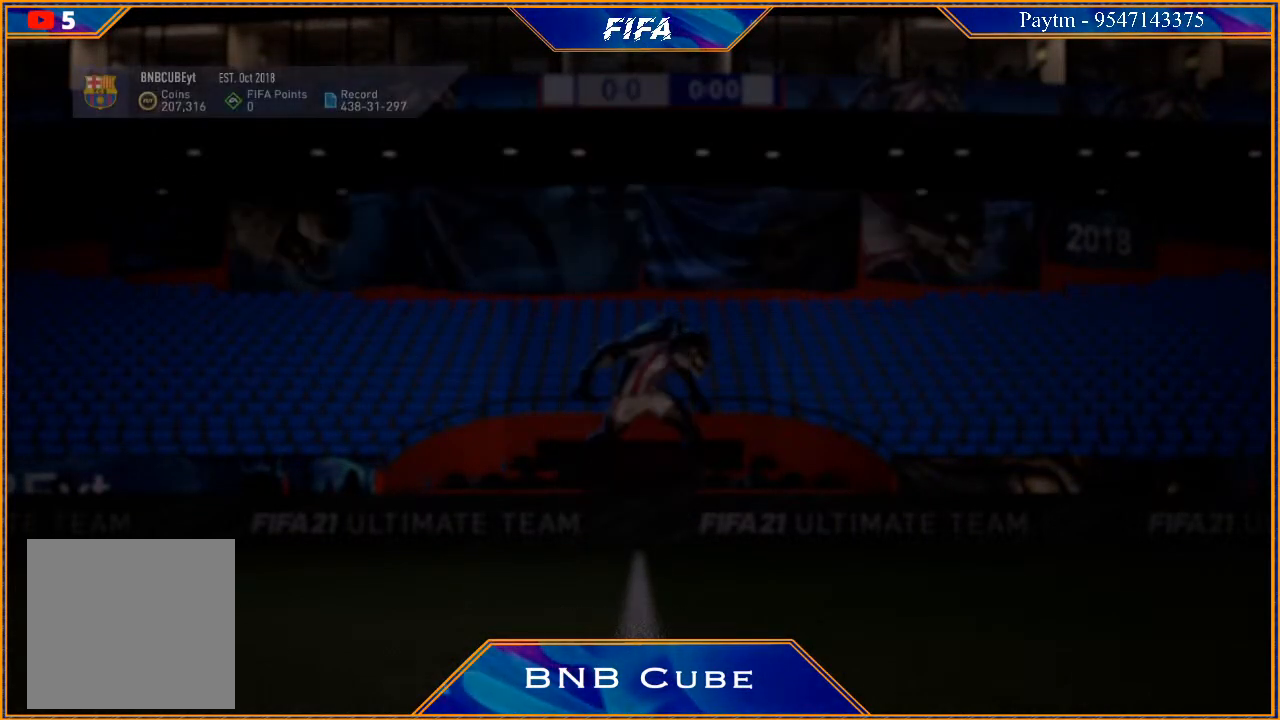
{"dt_ms": 500, "buttons": [], "left_stick": "center", "right_stick": "center", "events": []}
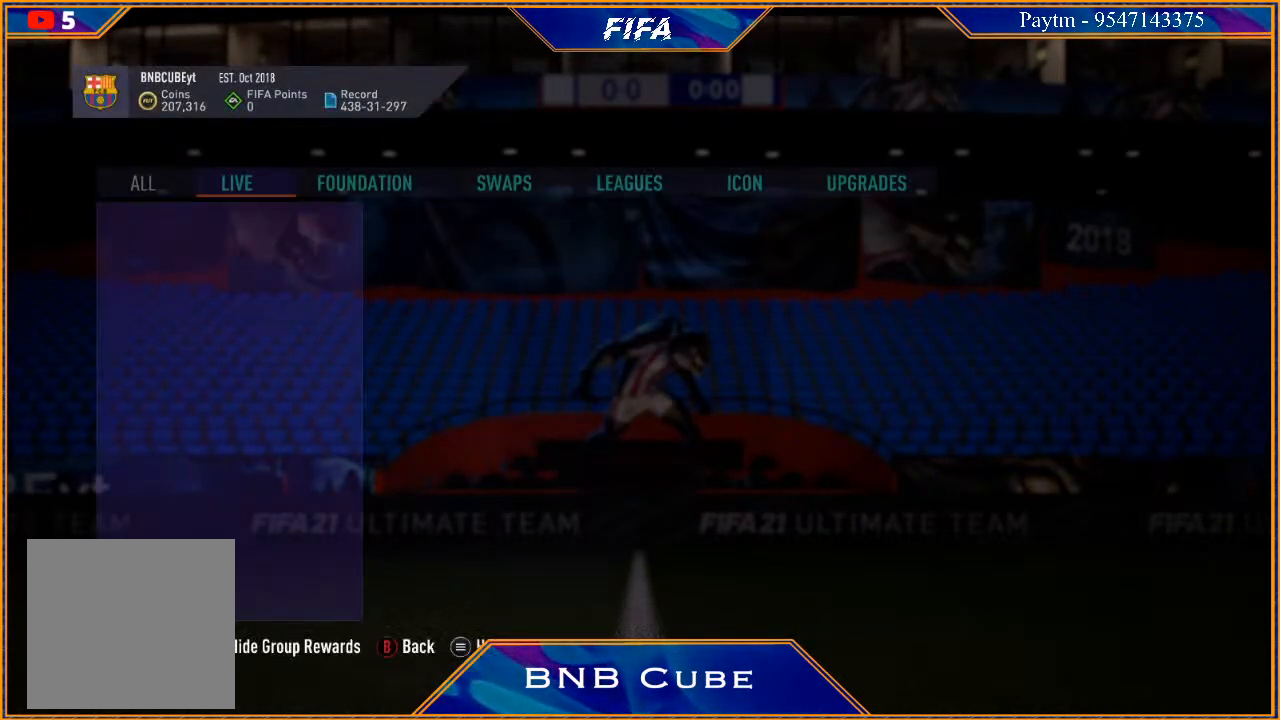
{"dt_ms": 500, "buttons": [], "left_stick": "center", "right_stick": "center", "events": []}
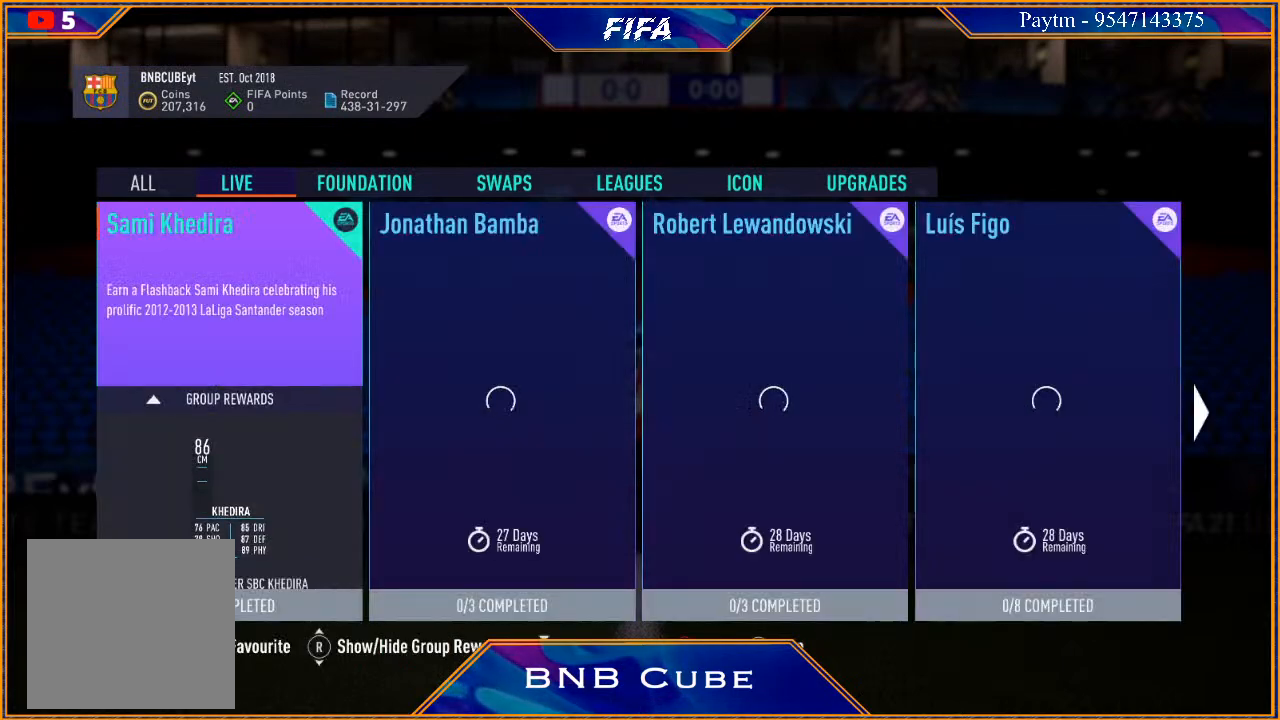
{"dt_ms": 500, "buttons": ["B"], "left_stick": "center", "right_stick": "center", "events": [[467, "B", "down"]]}
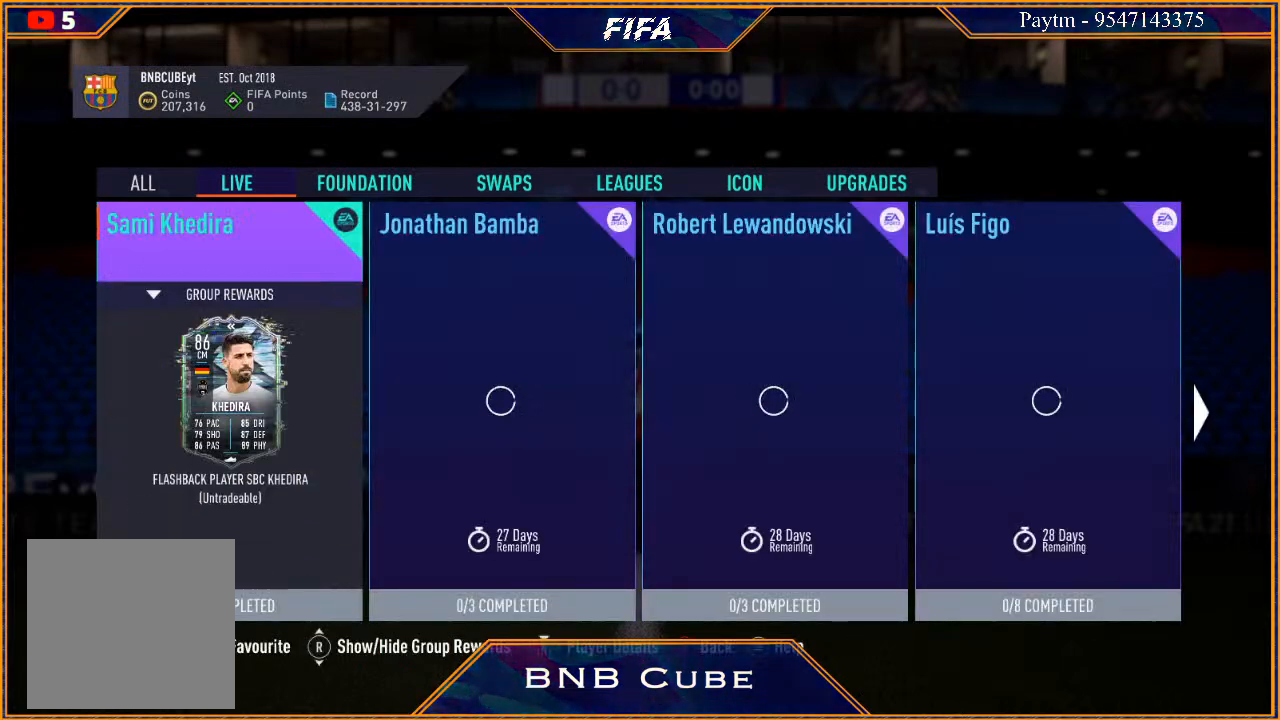
{"dt_ms": 500, "buttons": [], "left_stick": "center", "right_stick": "center", "events": [[100, "B", "up"]]}
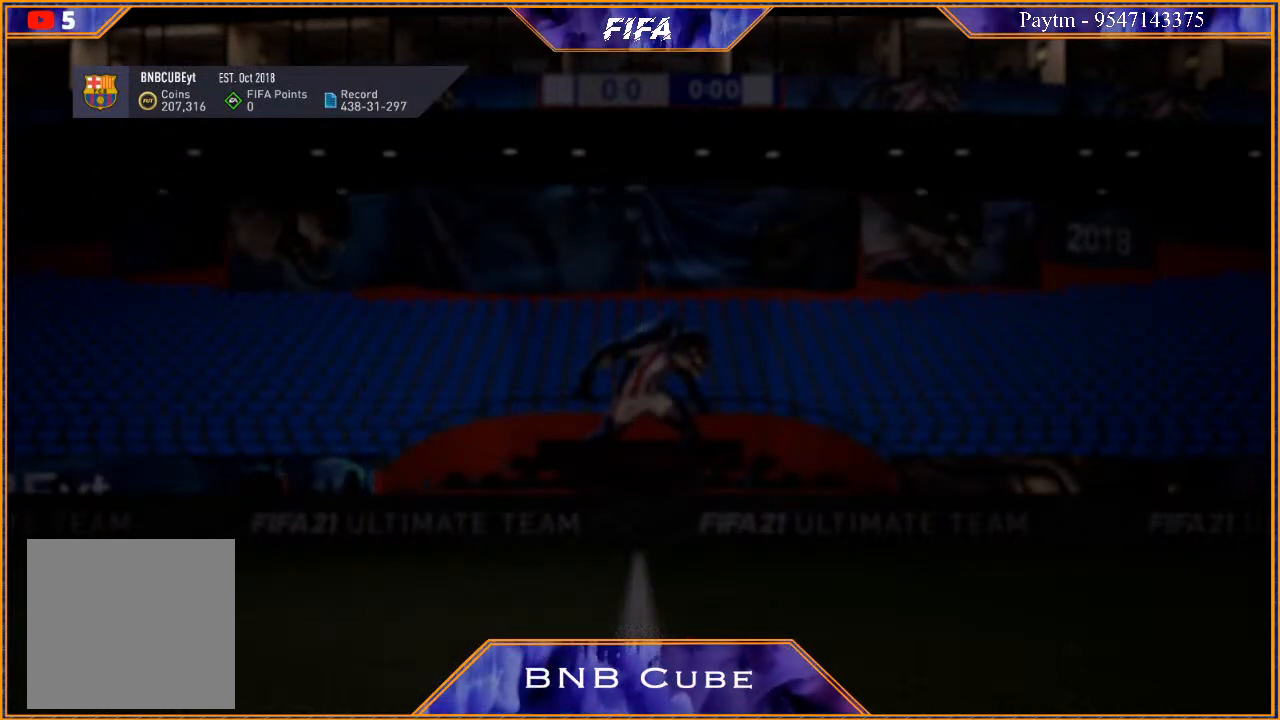
{"dt_ms": 500, "buttons": [], "left_stick": "center", "right_stick": "center", "events": []}
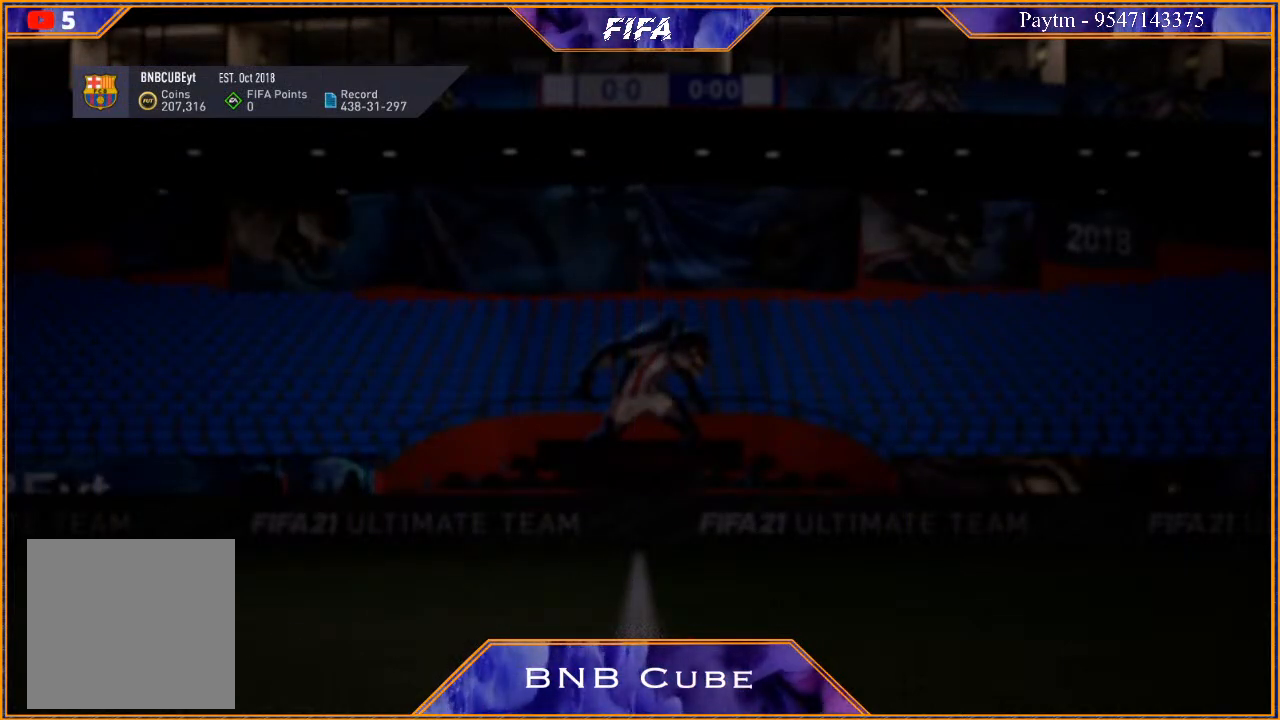
{"dt_ms": 500, "buttons": [], "left_stick": "center", "right_stick": "center", "events": []}
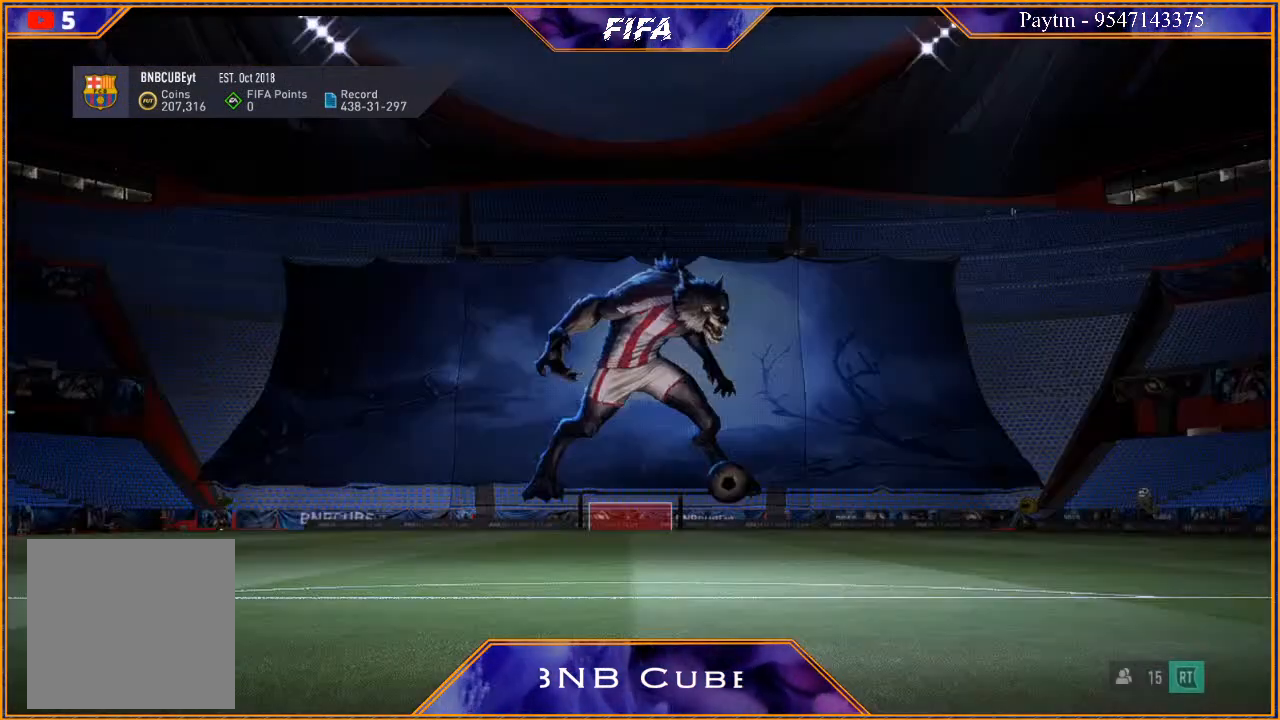
{"dt_ms": 500, "buttons": [], "left_stick": "center", "right_stick": "center", "events": []}
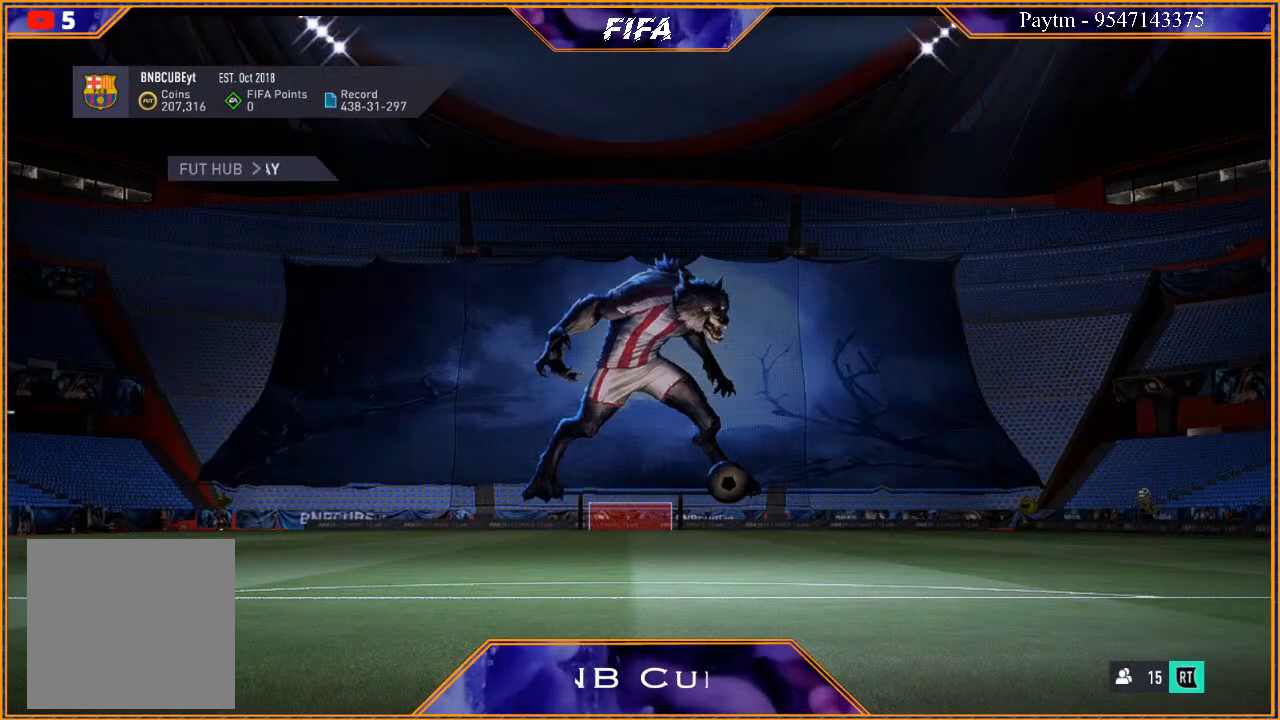
{"dt_ms": 500, "buttons": [], "left_stick": "center", "right_stick": "center", "events": []}
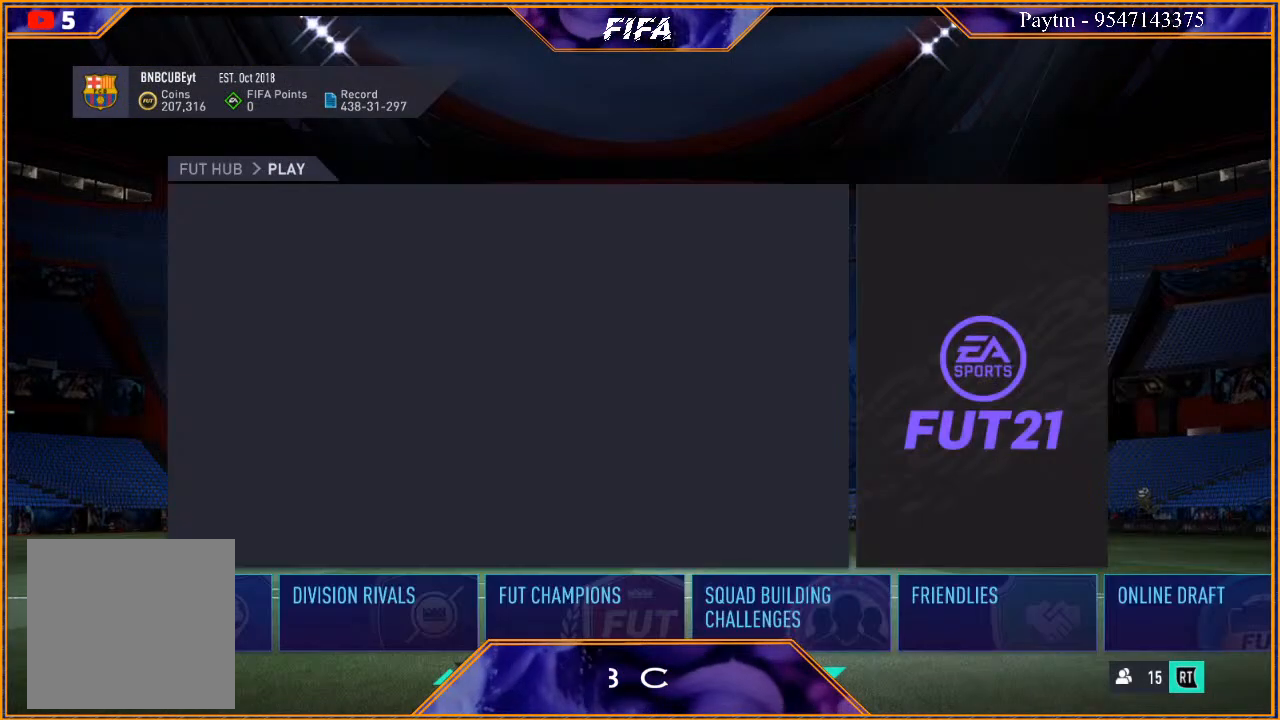
{"dt_ms": 500, "buttons": [], "left_stick": "center", "right_stick": "center", "events": [[333, "B", "down"], [467, "B", "up"]]}
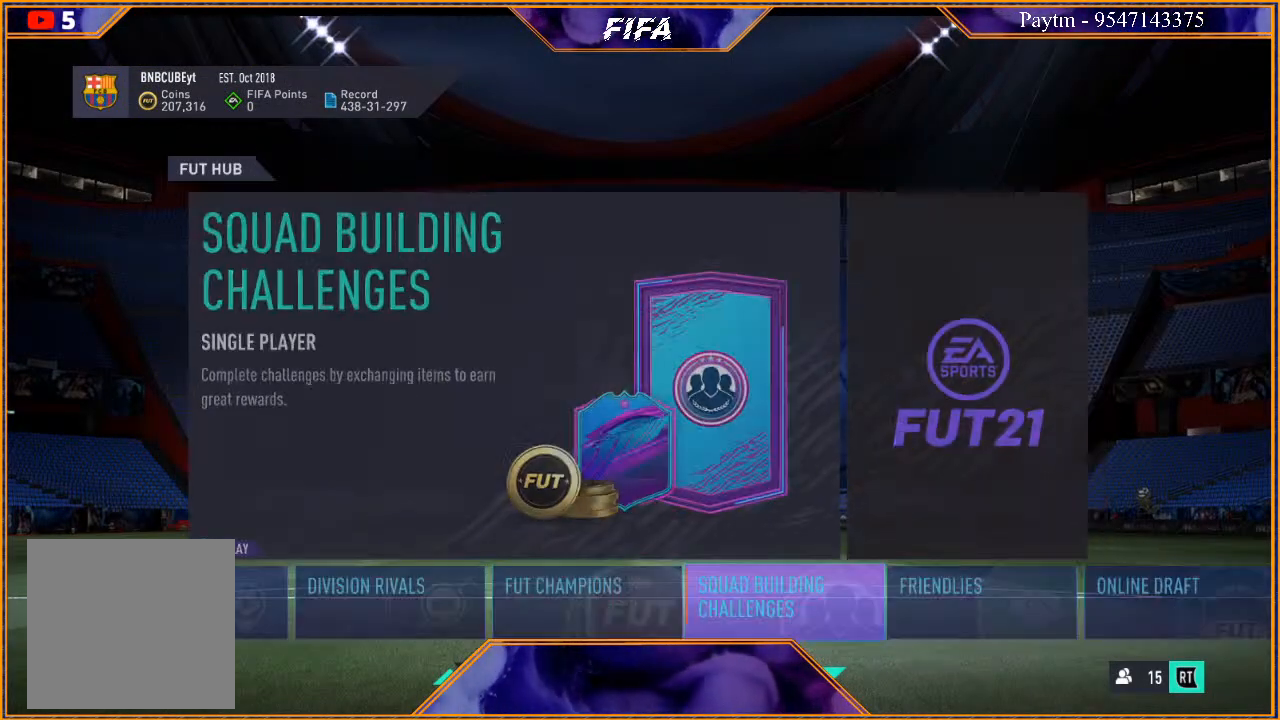
{"dt_ms": 500, "buttons": [], "left_stick": "center", "right_stick": "center", "events": []}
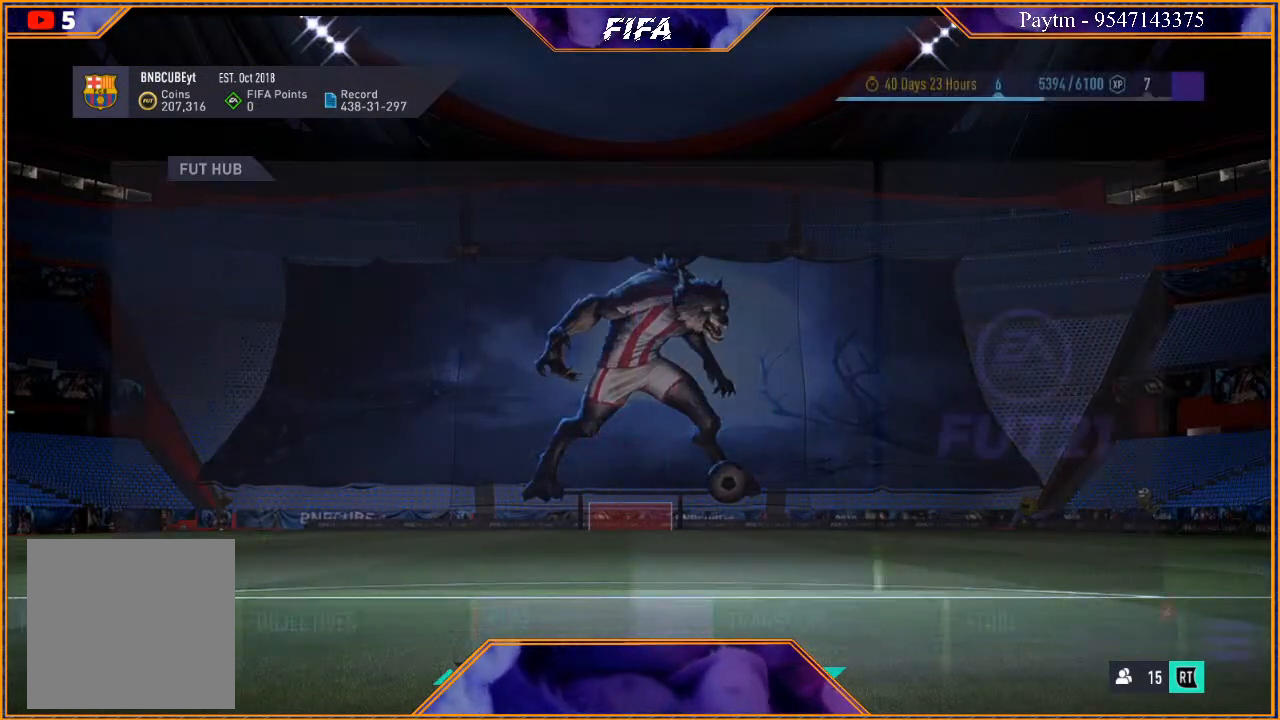
{"dt_ms": 500, "buttons": [], "left_stick": "right", "right_stick": "center", "events": [[433, "left_stick", "right"]]}
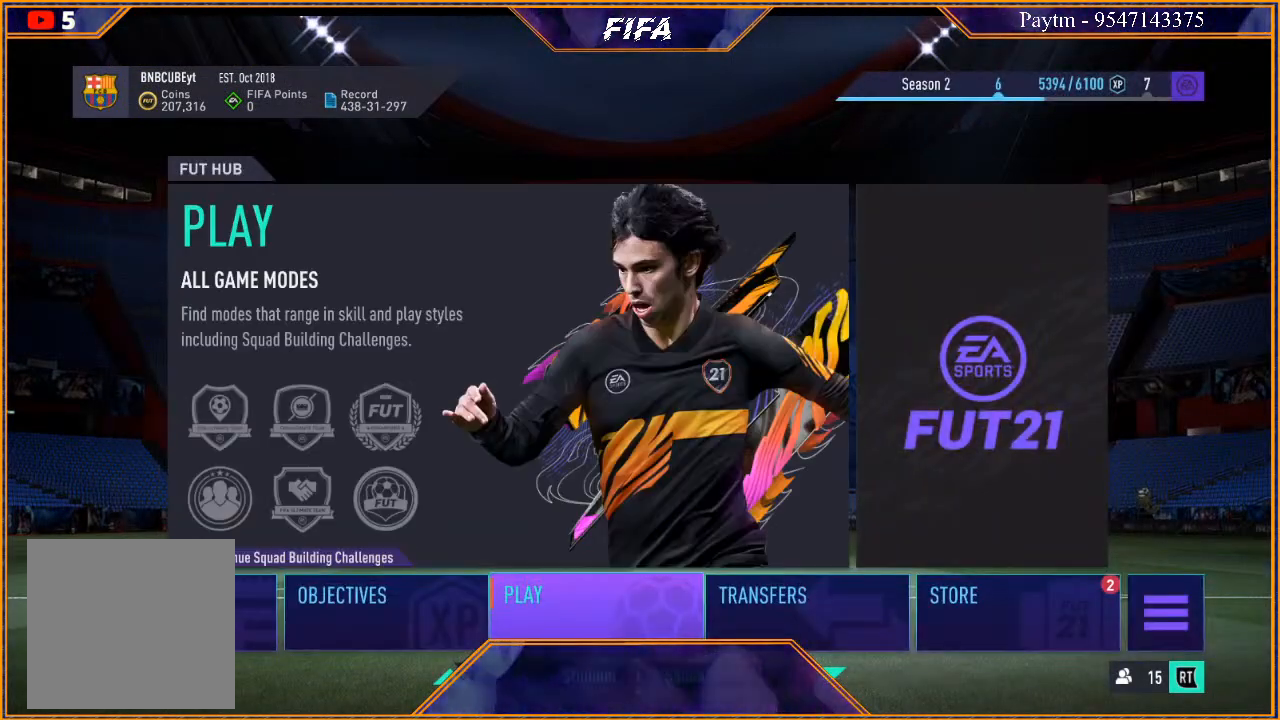
{"dt_ms": 500, "buttons": ["A"], "left_stick": "center", "right_stick": "center", "events": [[100, "left_stick", "center"], [200, "left_stick", "right"], [333, "left_stick", "center"], [467, "A", "down"]]}
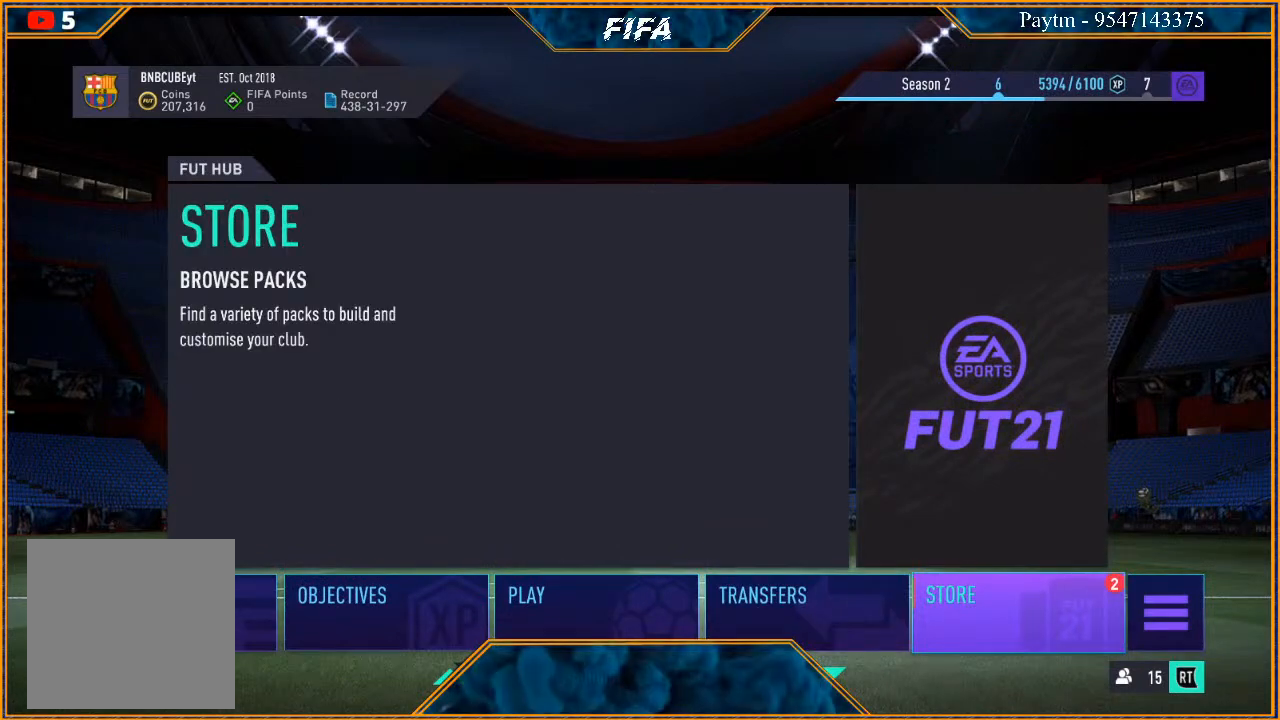
{"dt_ms": 500, "buttons": [], "left_stick": "center", "right_stick": "center", "events": [[67, "A", "up"]]}
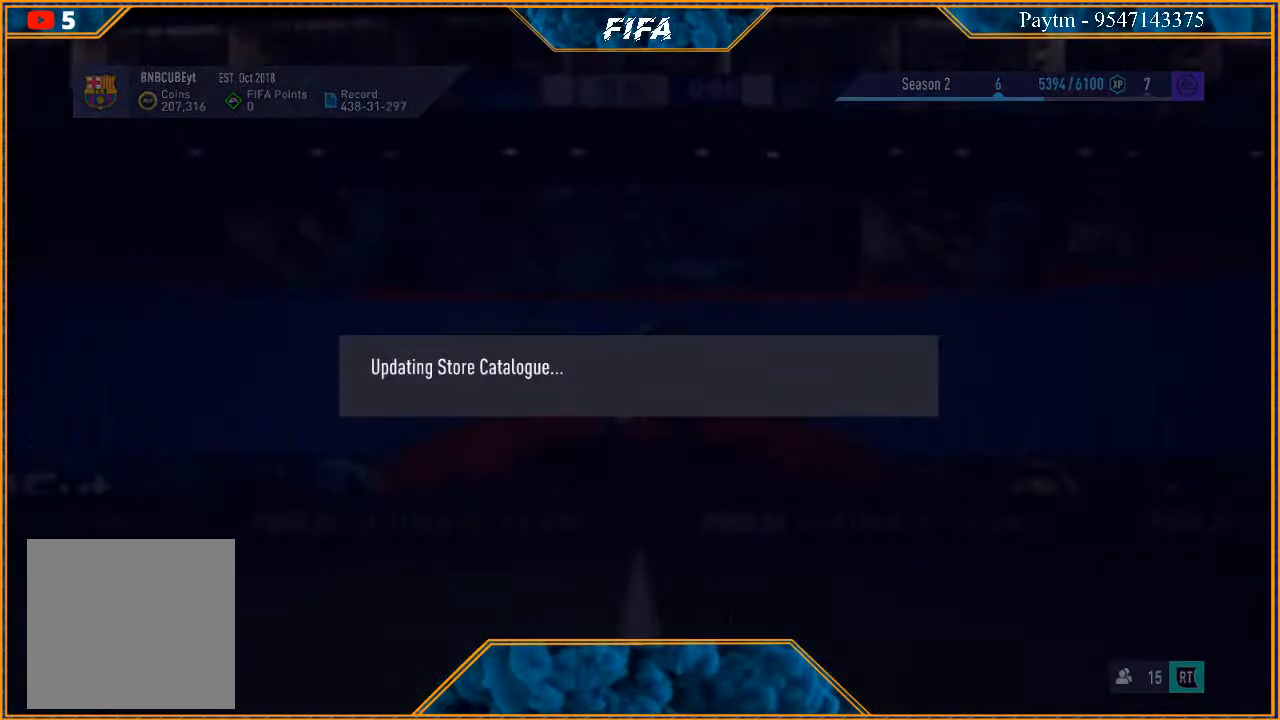
{"dt_ms": 500, "buttons": [], "left_stick": "center", "right_stick": "center", "events": []}
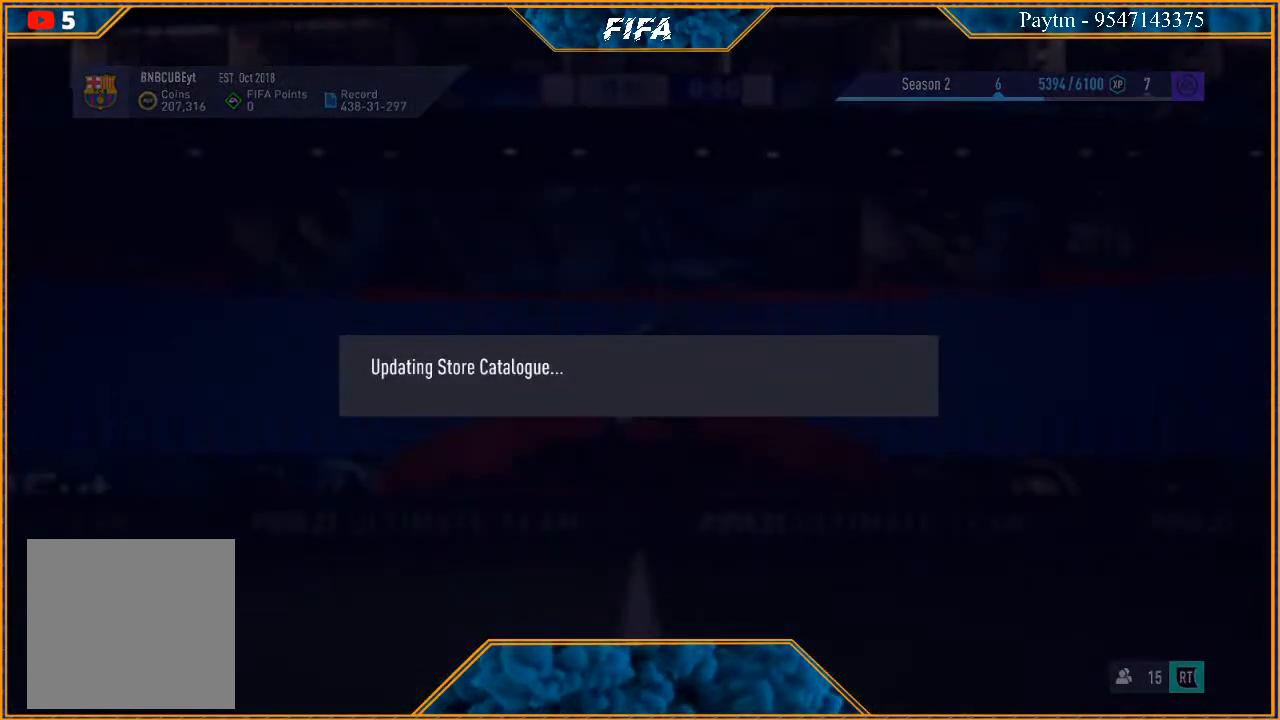
{"dt_ms": 500, "buttons": [], "left_stick": "center", "right_stick": "center", "events": []}
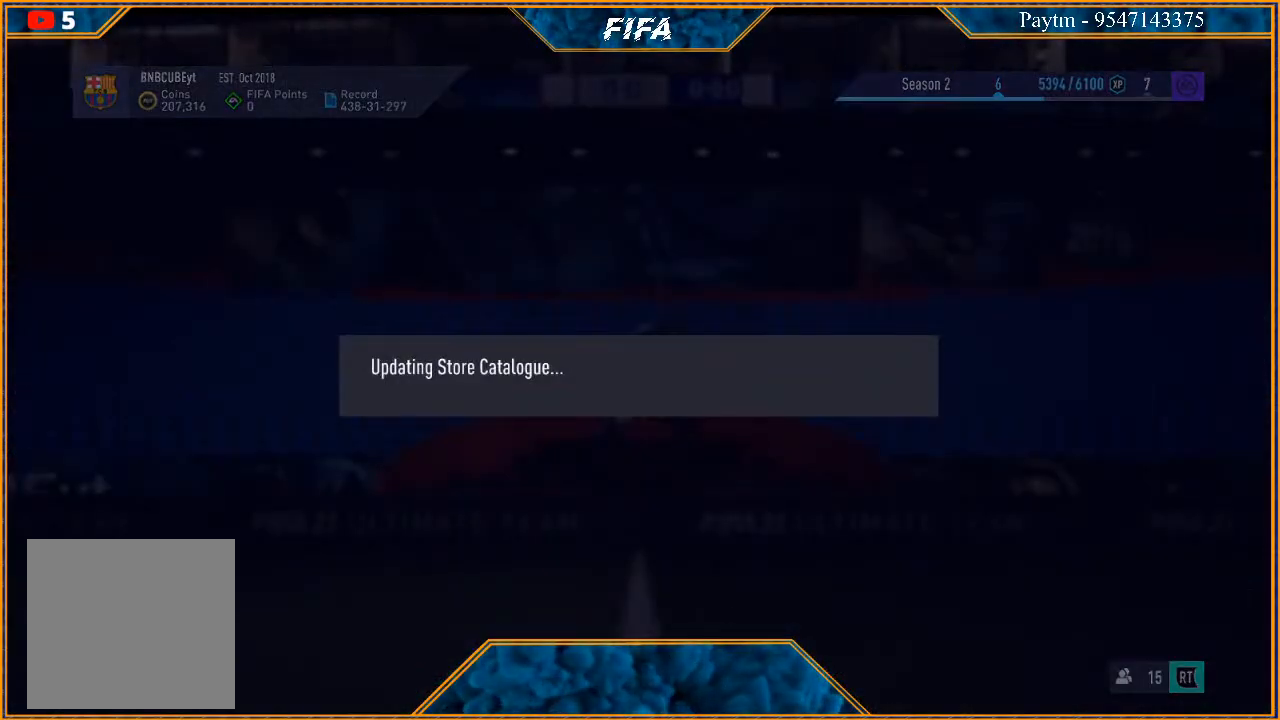
{"dt_ms": 500, "buttons": [], "left_stick": "center", "right_stick": "center", "events": []}
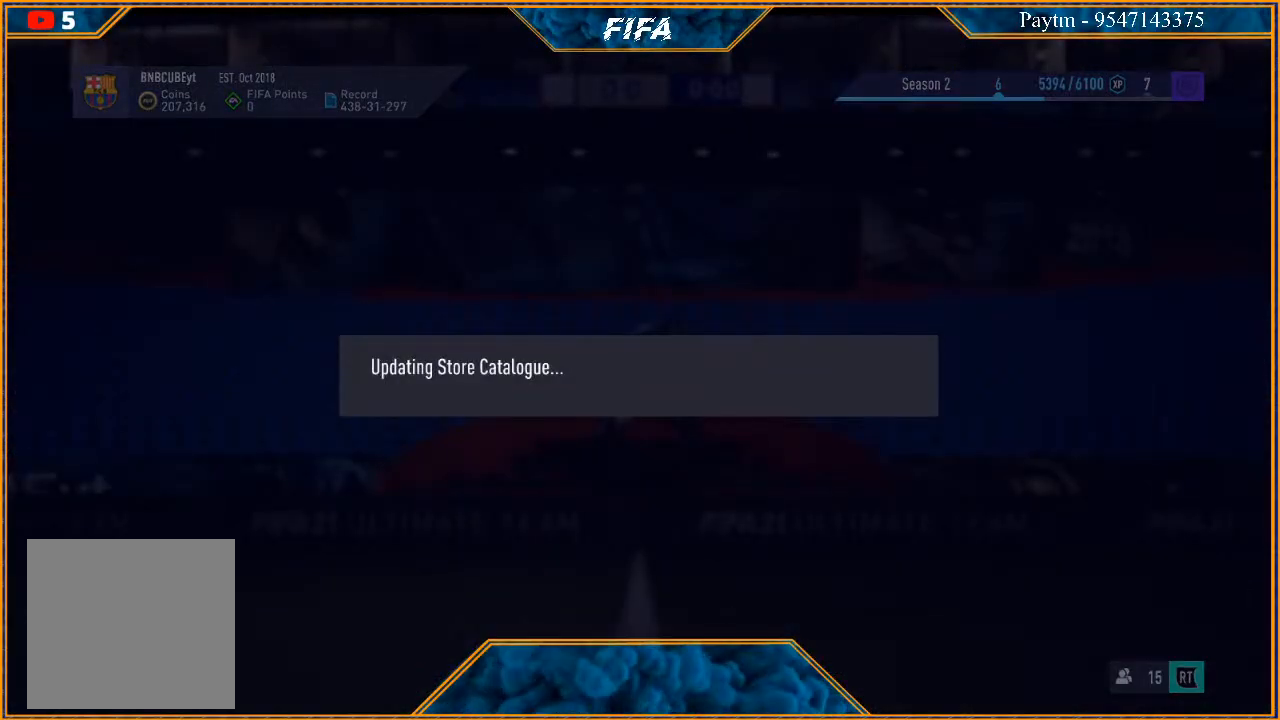
{"dt_ms": 500, "buttons": [], "left_stick": "center", "right_stick": "center", "events": []}
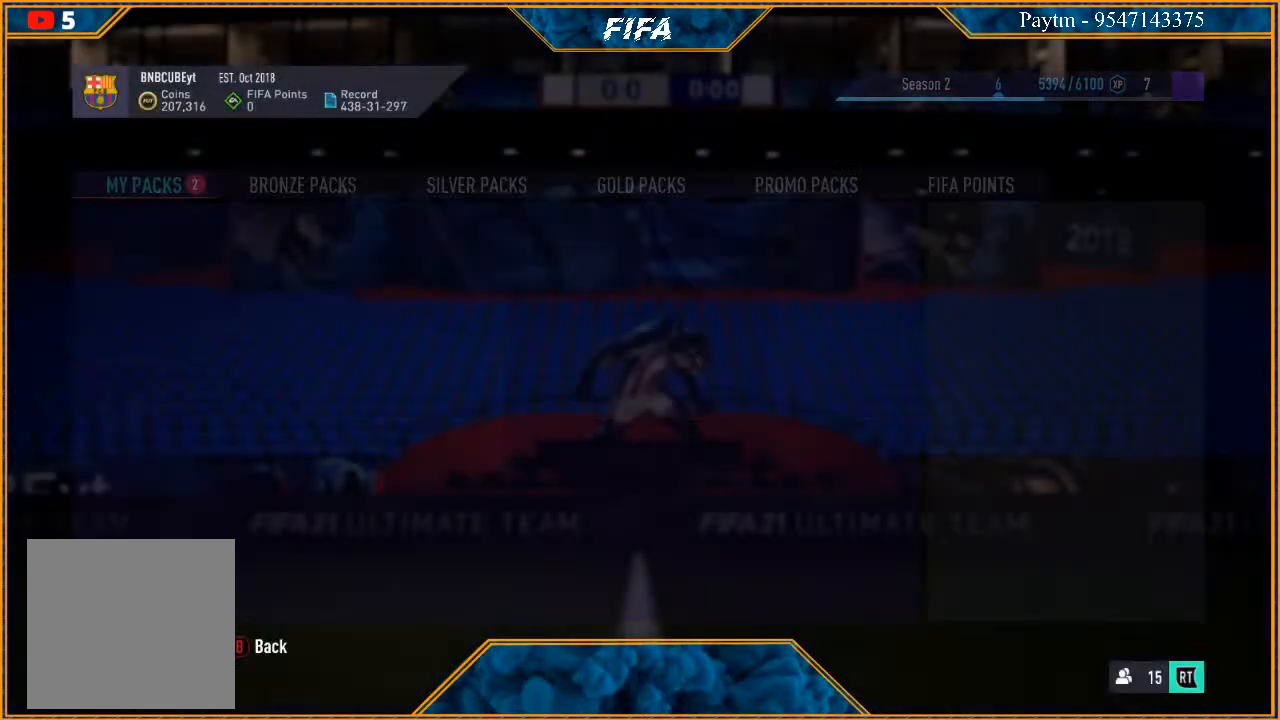
{"dt_ms": 500, "buttons": ["R1"], "left_stick": "center", "right_stick": "center", "events": [[500, "R1", "down"]]}
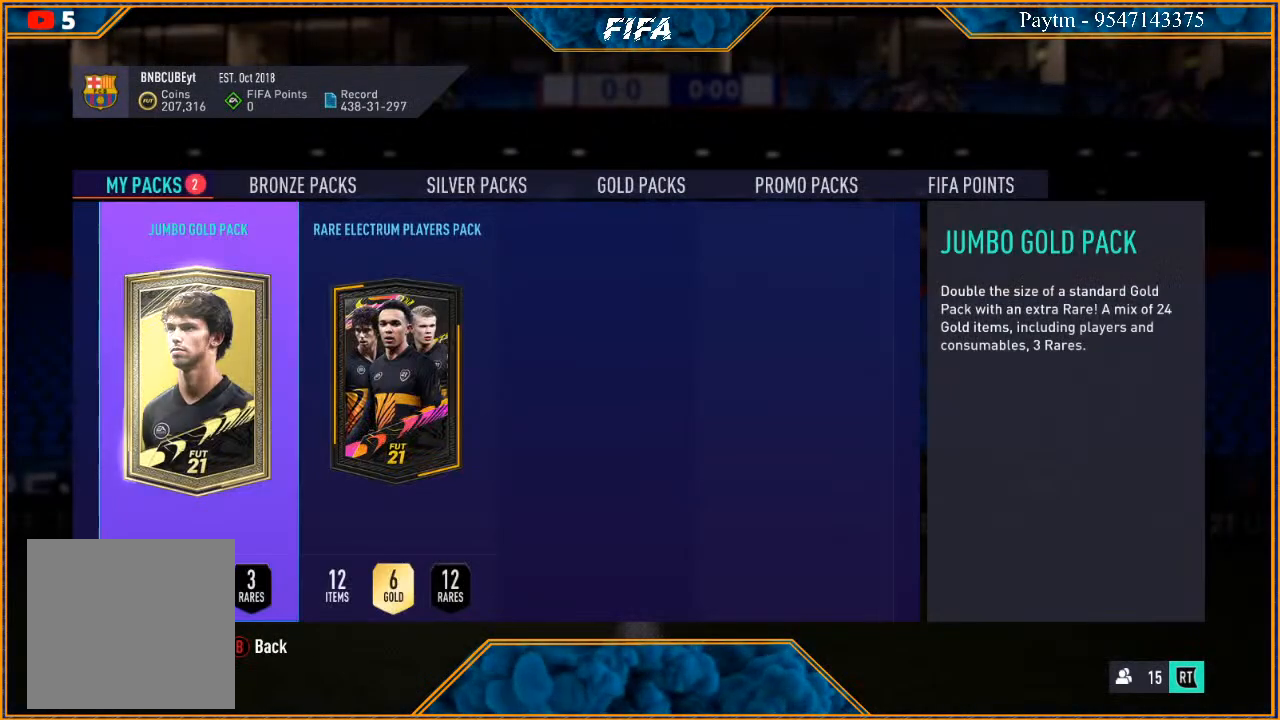
{"dt_ms": 500, "buttons": [], "left_stick": "center", "right_stick": "center", "events": [[167, "R1", "up"], [267, "R1", "down"], [333, "R1", "up"], [433, "R1", "down"], [467, "R1", "up"]]}
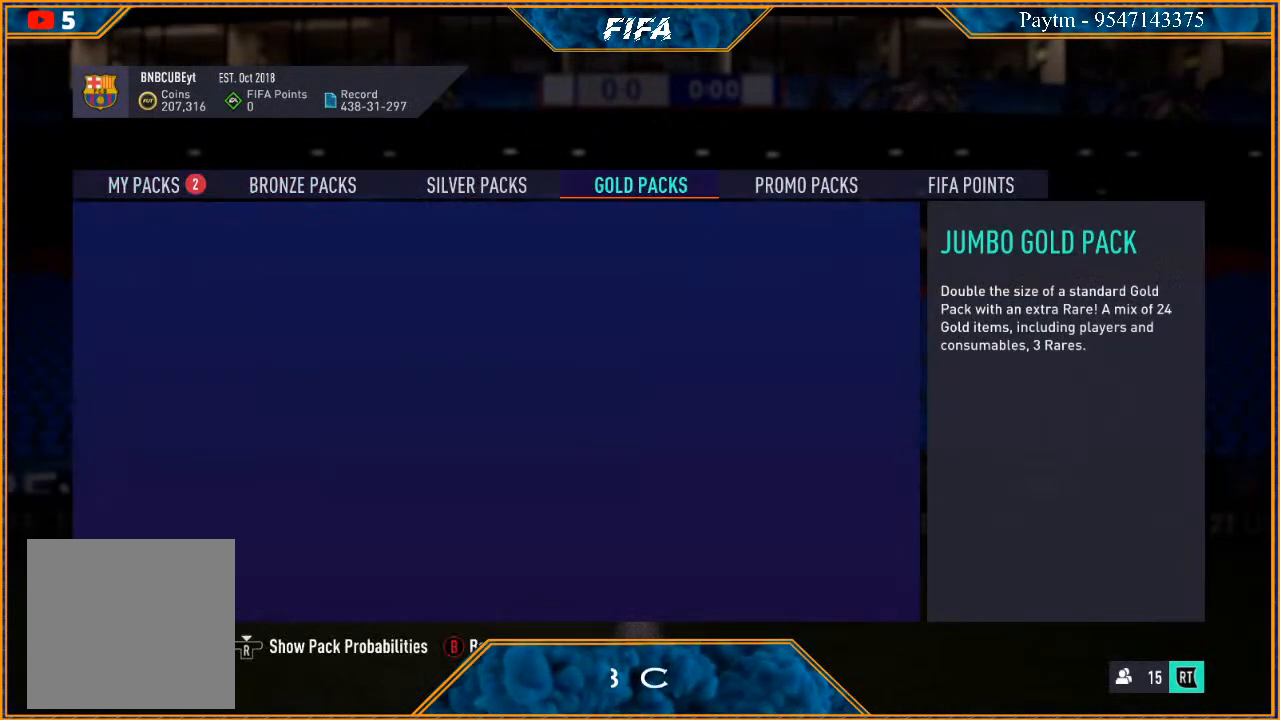
{"dt_ms": 500, "buttons": [], "left_stick": "center", "right_stick": "center", "events": [[33, "R1", "down"], [100, "R1", "up"]]}
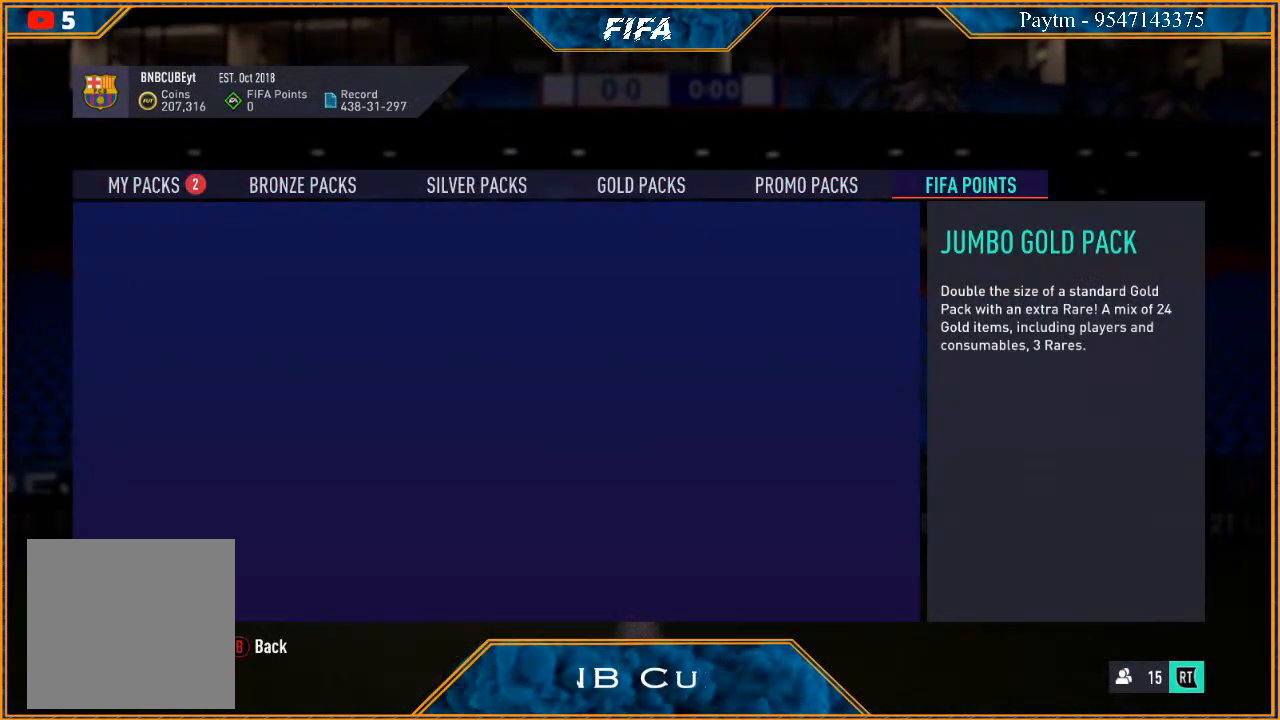
{"dt_ms": 1000, "buttons": [], "left_stick": "center", "right_stick": "center"}
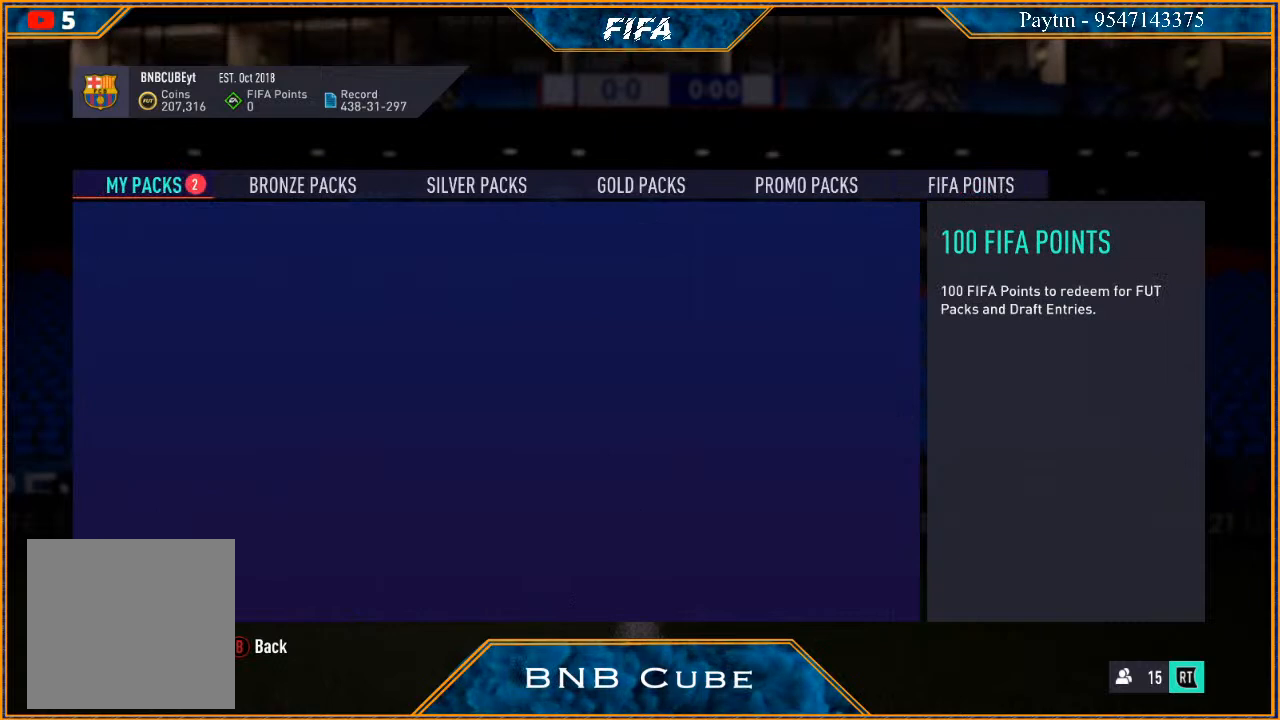
{"dt_ms": 500, "buttons": ["A"], "left_stick": "center", "right_stick": "center", "events": [[500, "A", "down"]]}
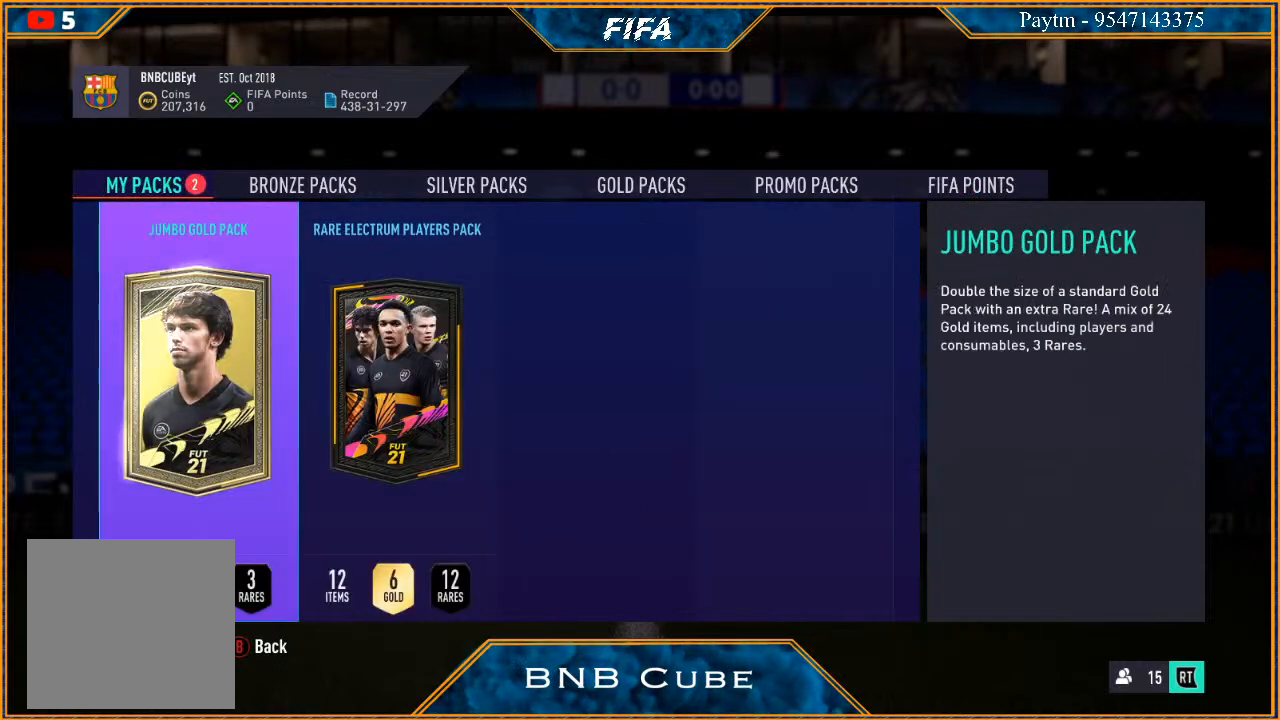
{"dt_ms": 500, "buttons": [], "left_stick": "center", "right_stick": "center", "events": [[100, "A", "up"]]}